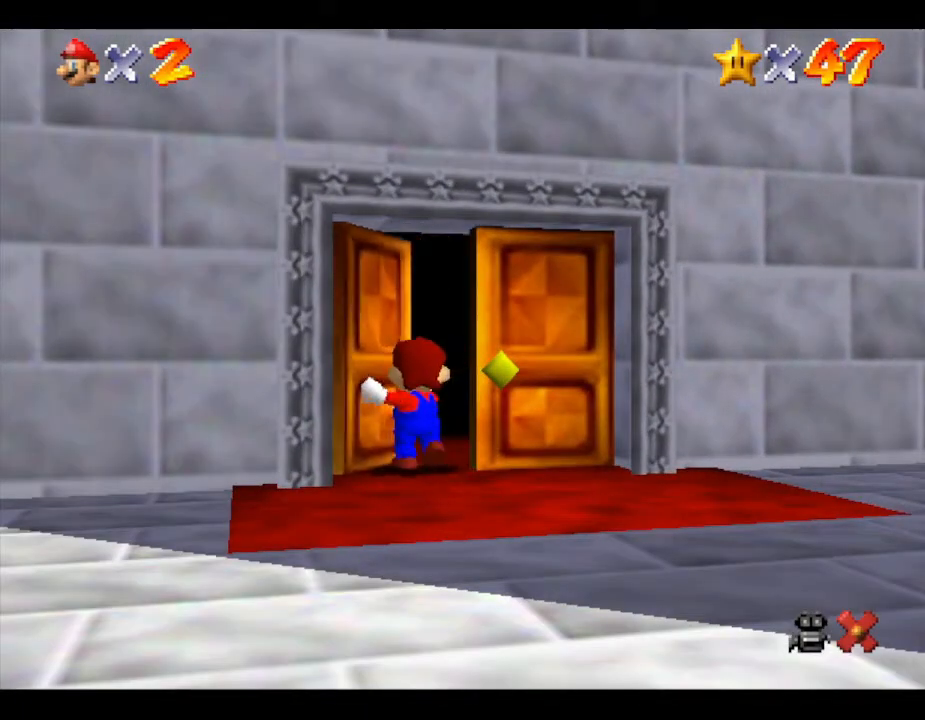
Gameplay with a controller (Nintendo layout); each line is a JSON object with the inputs held at the frame after it. "events" lists button and stick changes between this image and that frame as [ms after this image, input, new state], when the widget could be followed in between. Not read: L3 R3.
{"buttons": [], "left_stick": "center", "events": []}
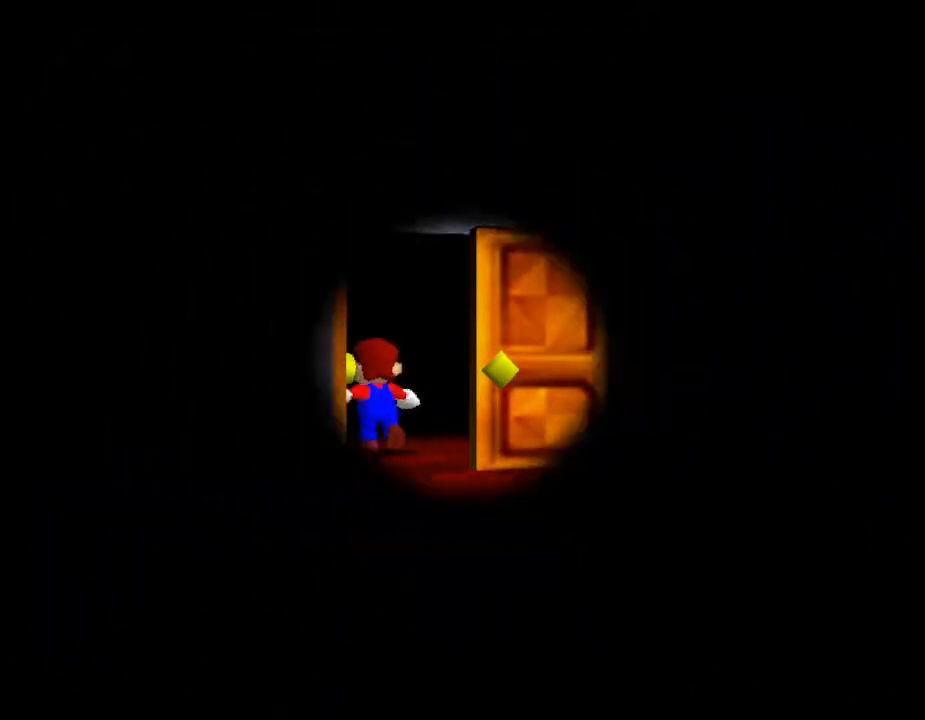
{"buttons": [], "left_stick": "center", "events": []}
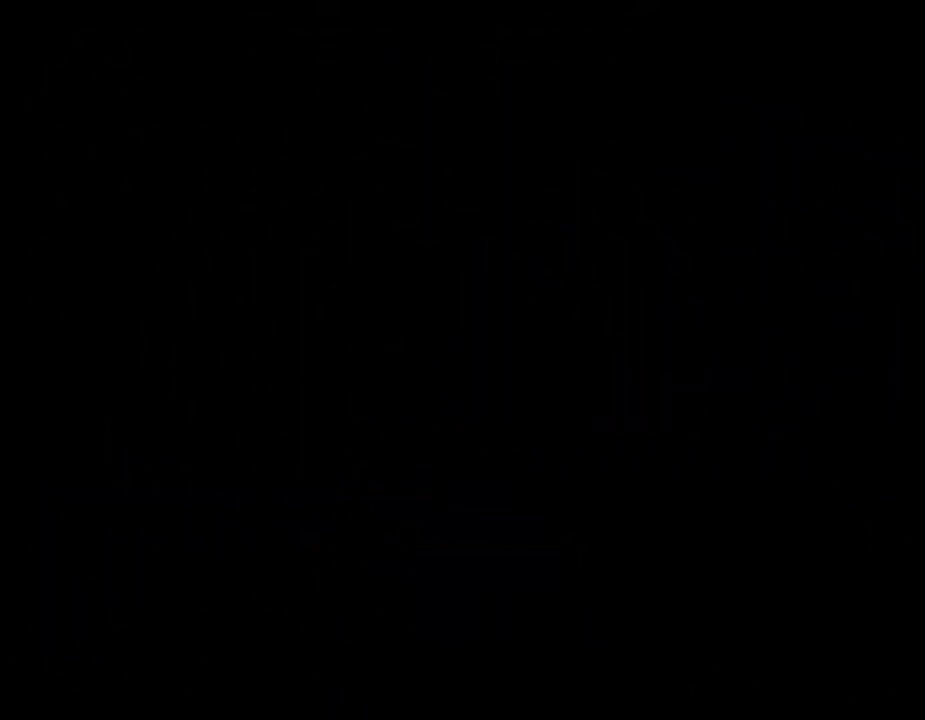
{"buttons": [], "left_stick": "center", "events": []}
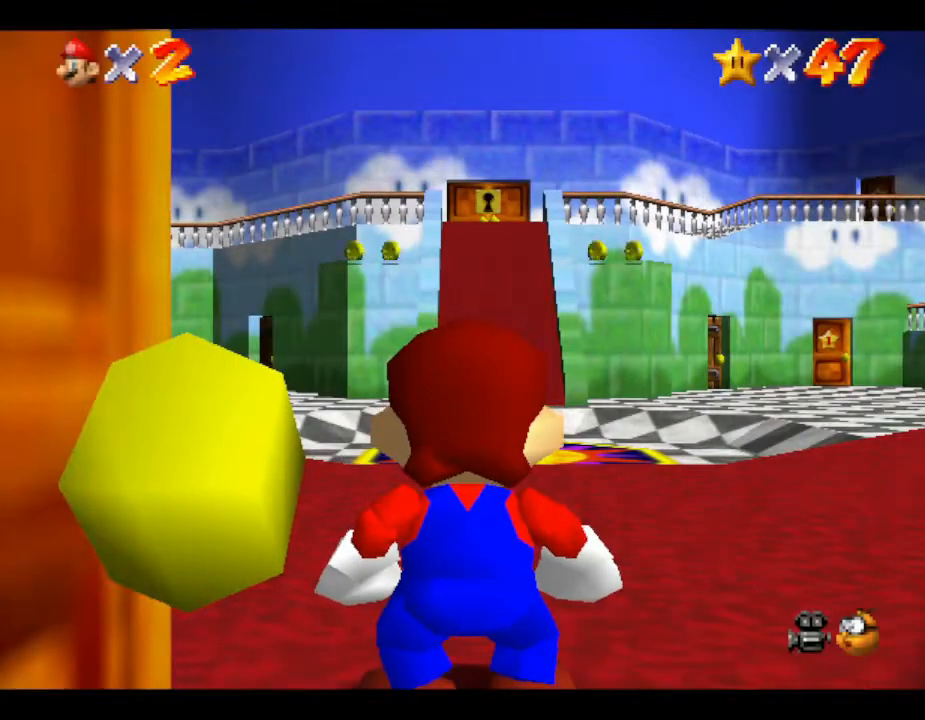
{"buttons": [], "left_stick": "up", "events": [[217, "left_stick", "up"]]}
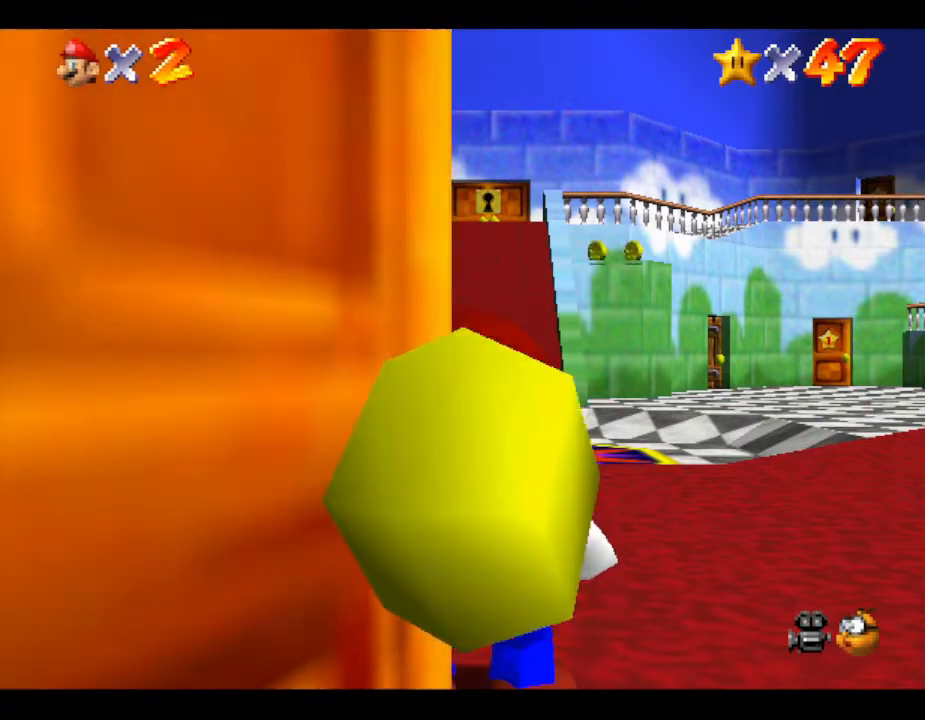
{"buttons": [], "left_stick": "up", "events": []}
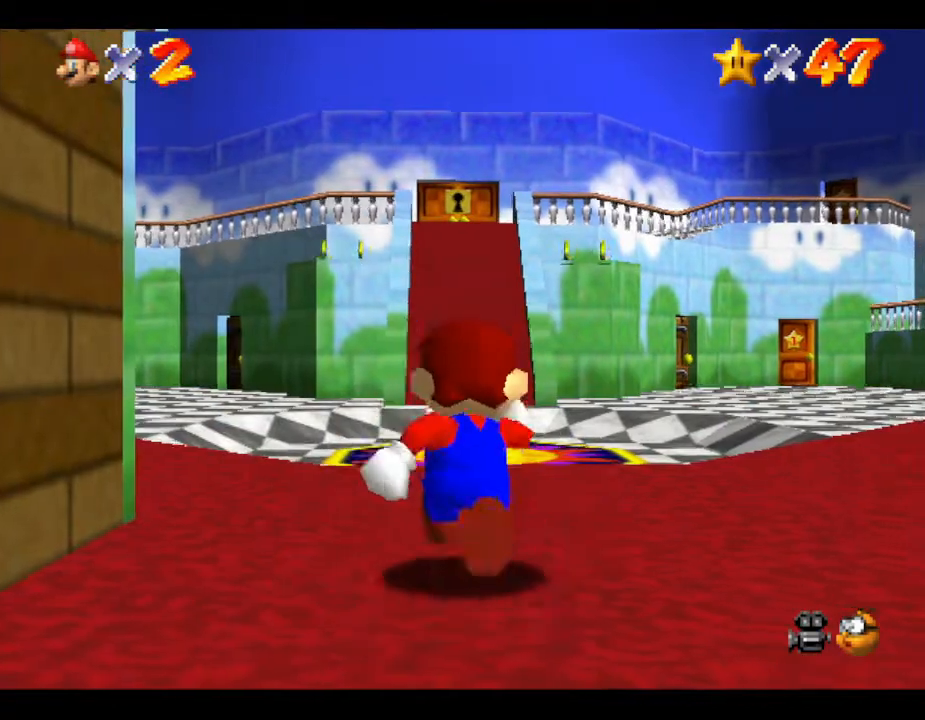
{"buttons": [], "left_stick": "up", "events": []}
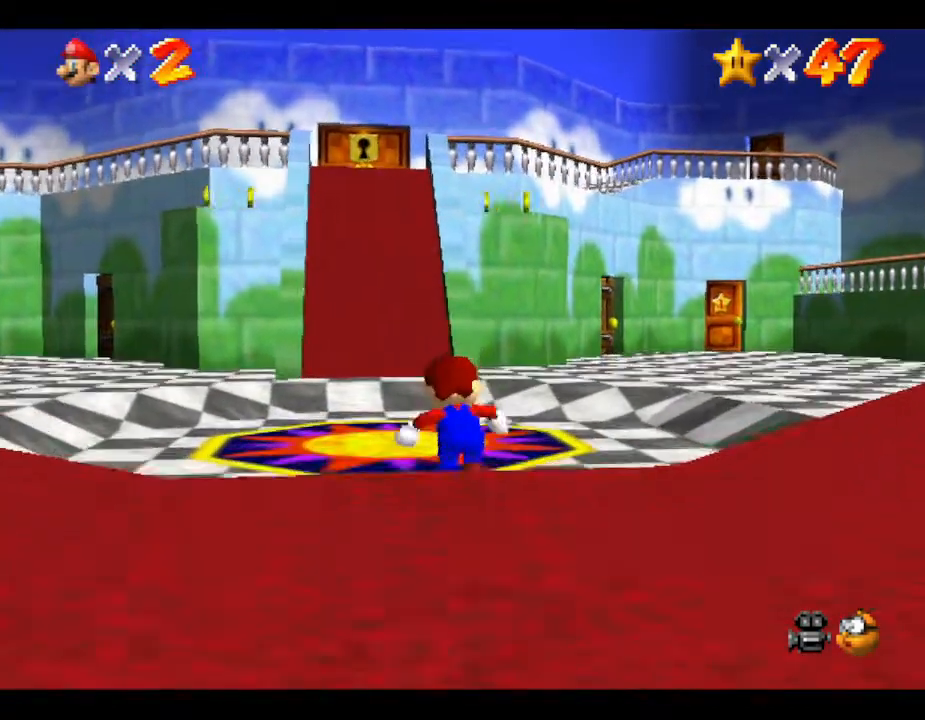
{"buttons": [], "left_stick": "up", "events": [[133, "left_stick", "up-right"], [417, "left_stick", "up"]]}
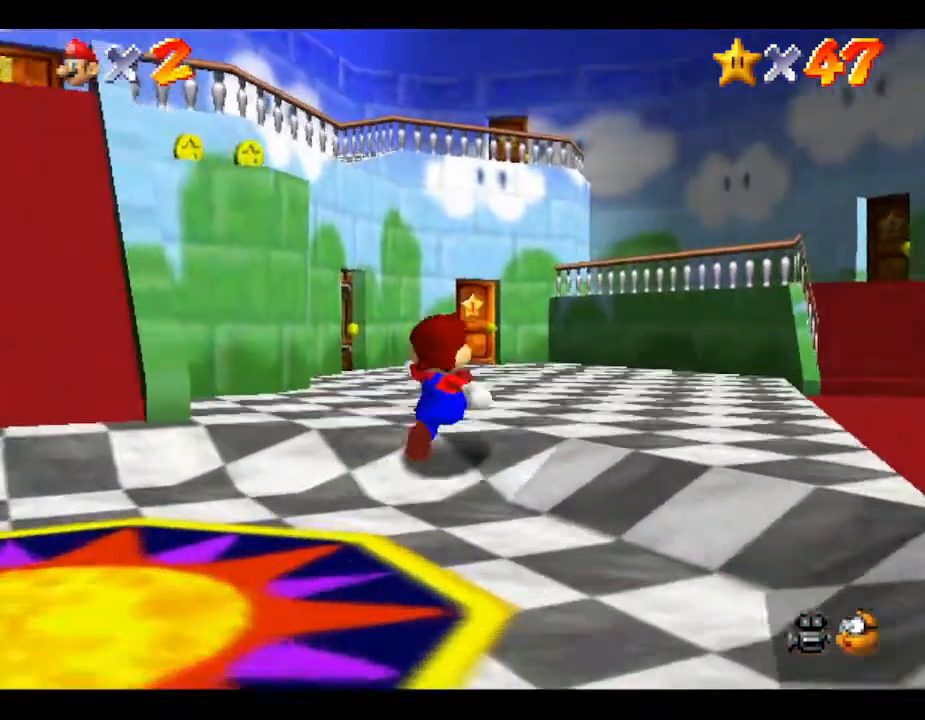
{"buttons": [], "left_stick": "up", "events": []}
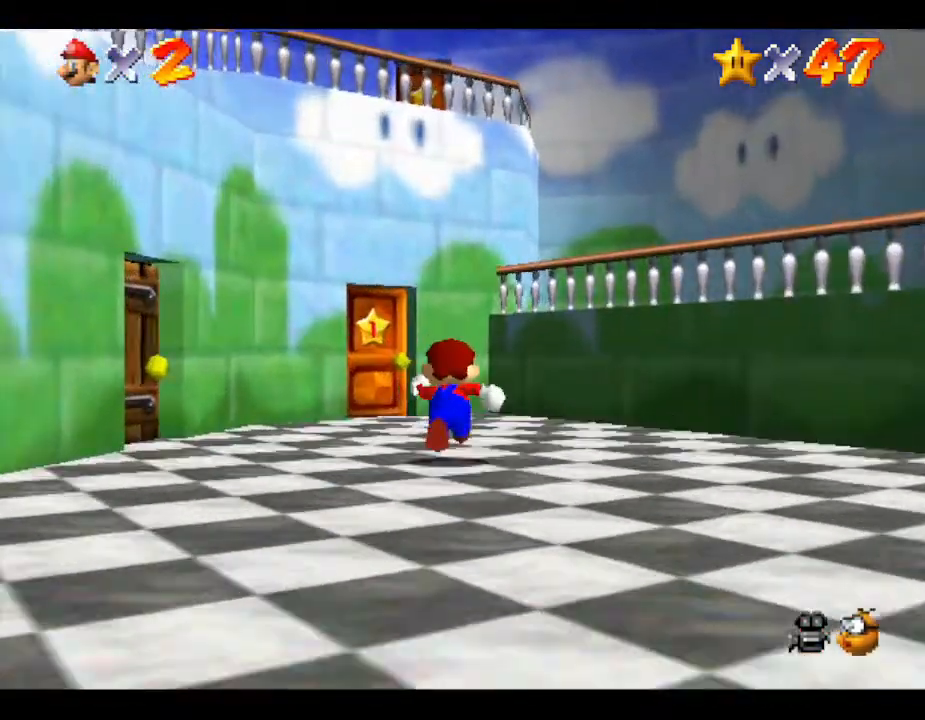
{"buttons": [], "left_stick": "up-left", "events": [[300, "left_stick", "up-left"]]}
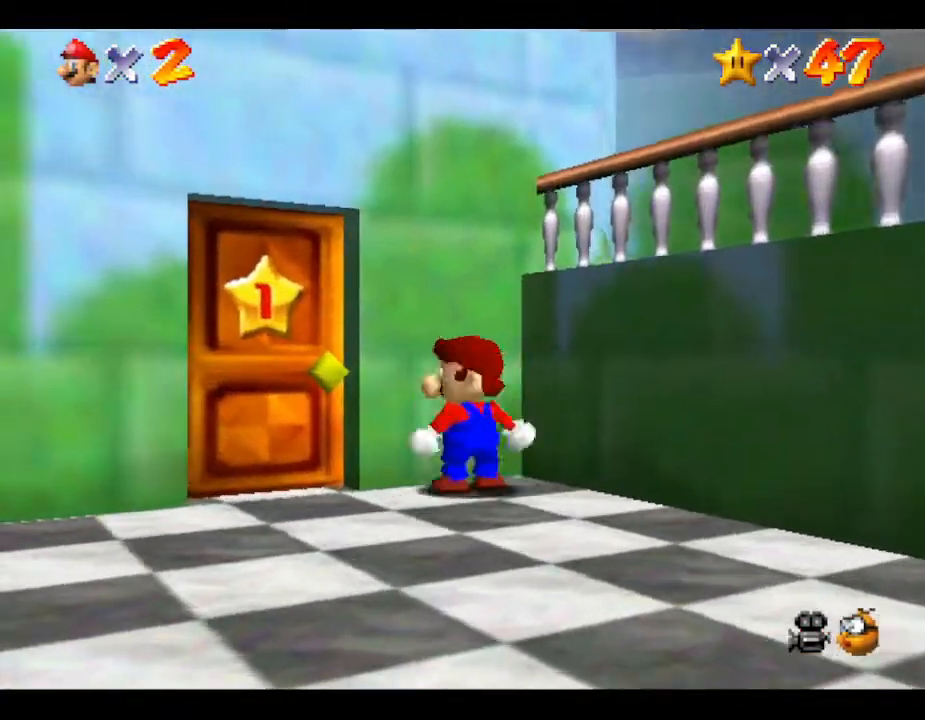
{"buttons": [], "left_stick": "up", "events": [[17, "left_stick", "left"], [350, "left_stick", "up"]]}
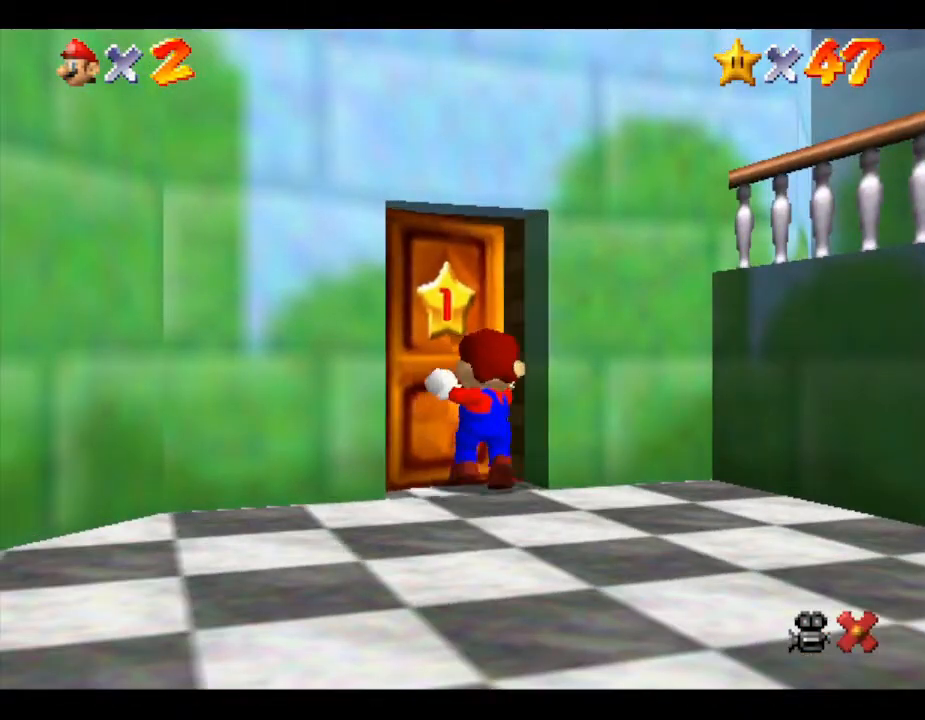
{"buttons": [], "left_stick": "up", "events": [[200, "left_stick", "center"], [450, "left_stick", "up"]]}
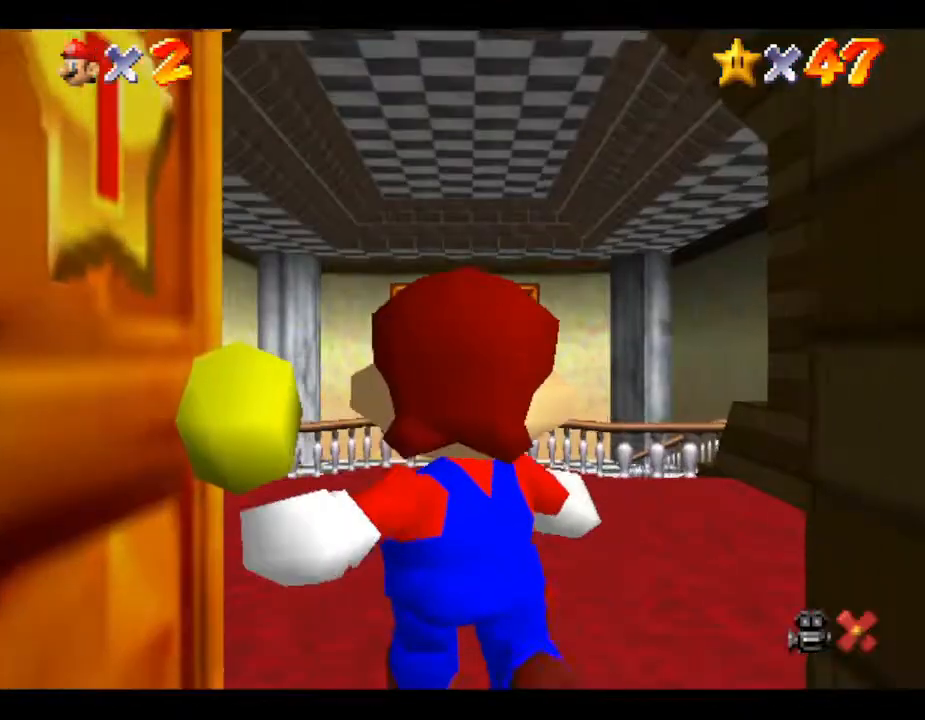
{"buttons": [], "left_stick": "up", "events": []}
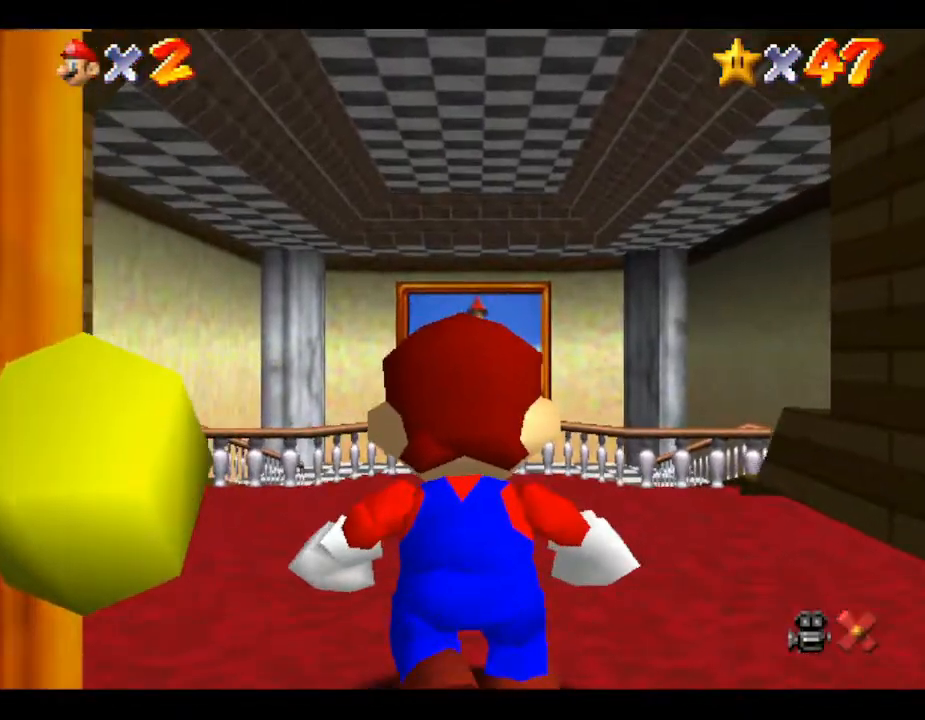
{"buttons": [], "left_stick": "up", "events": []}
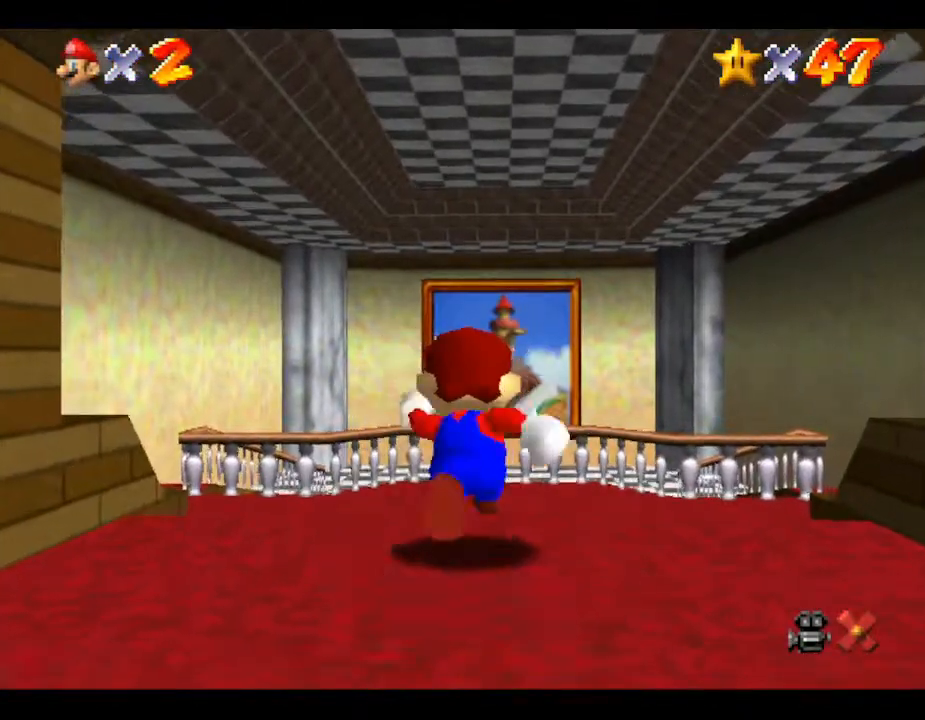
{"buttons": ["A"], "left_stick": "up", "events": [[100, "A", "down"]]}
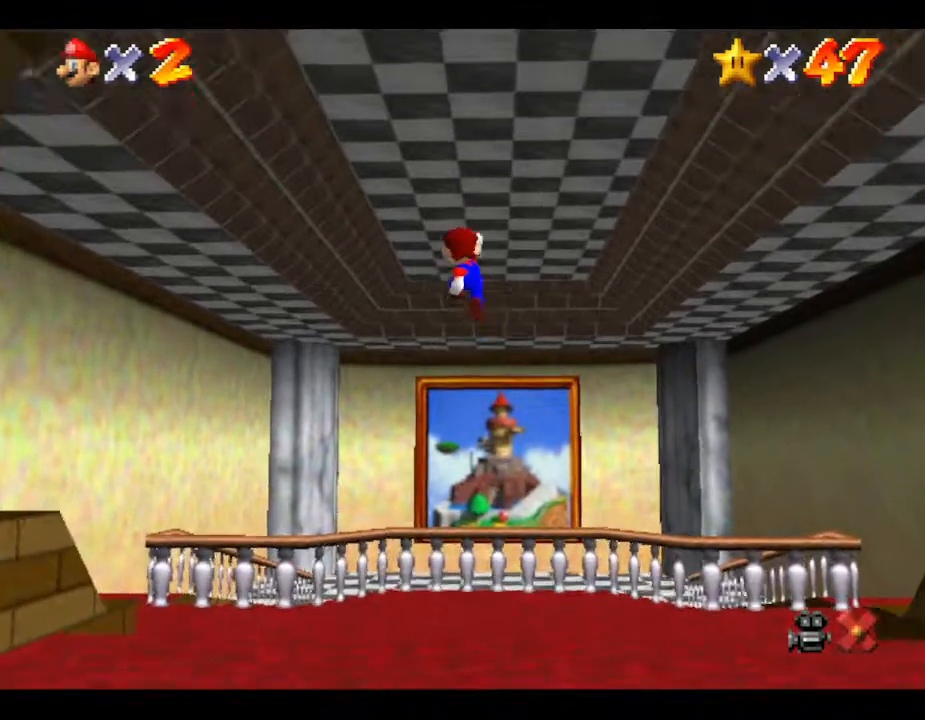
{"buttons": ["A"], "left_stick": "up", "events": []}
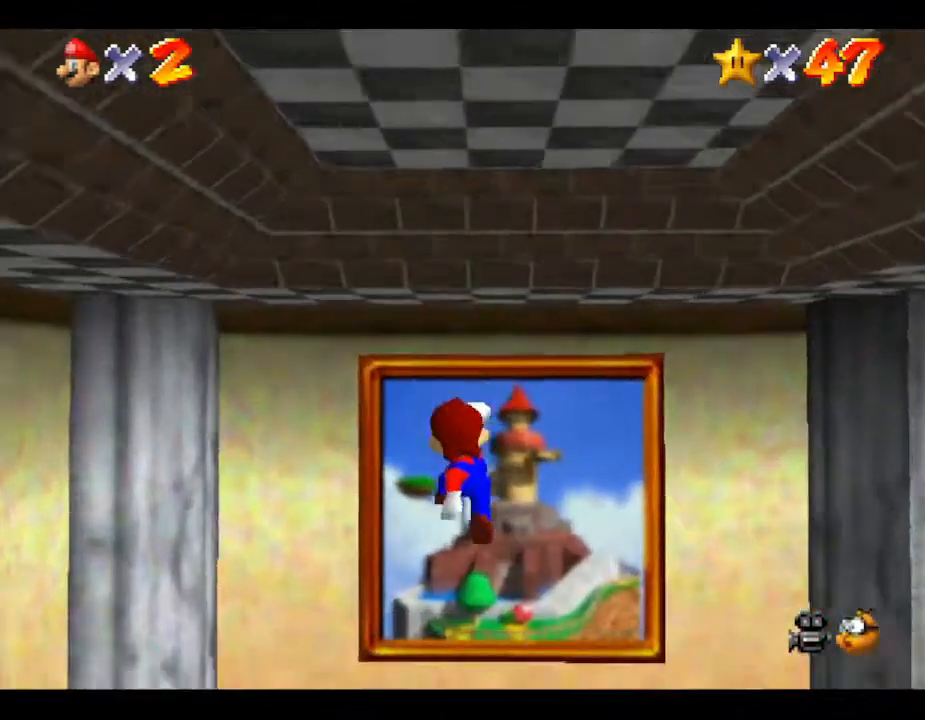
{"buttons": ["A"], "left_stick": "up", "events": [[300, "A", "up"], [400, "A", "down"]]}
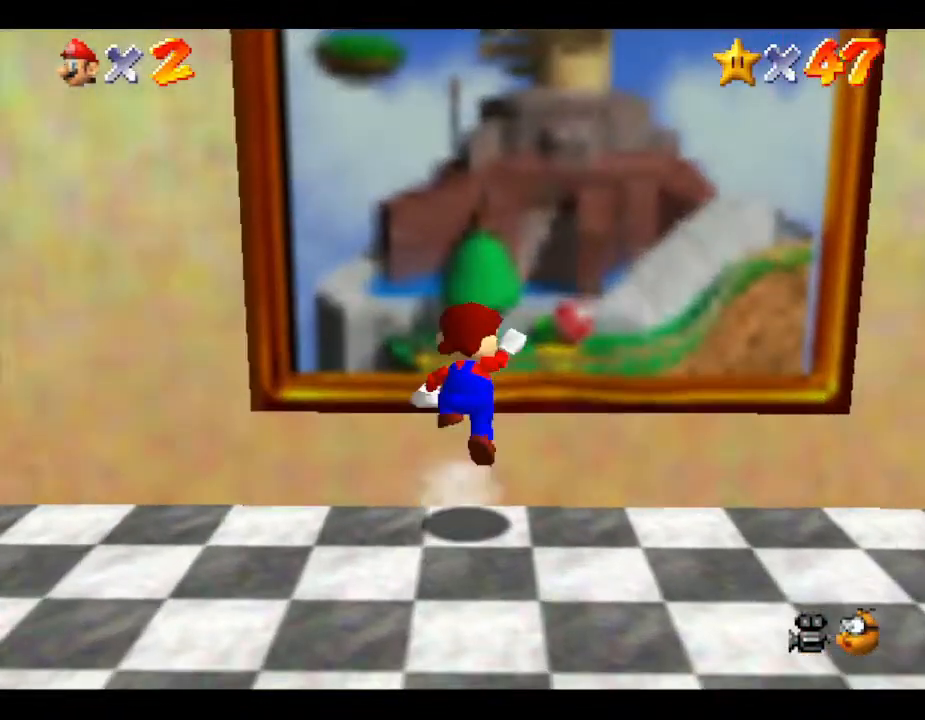
{"buttons": ["A"], "left_stick": "up", "events": []}
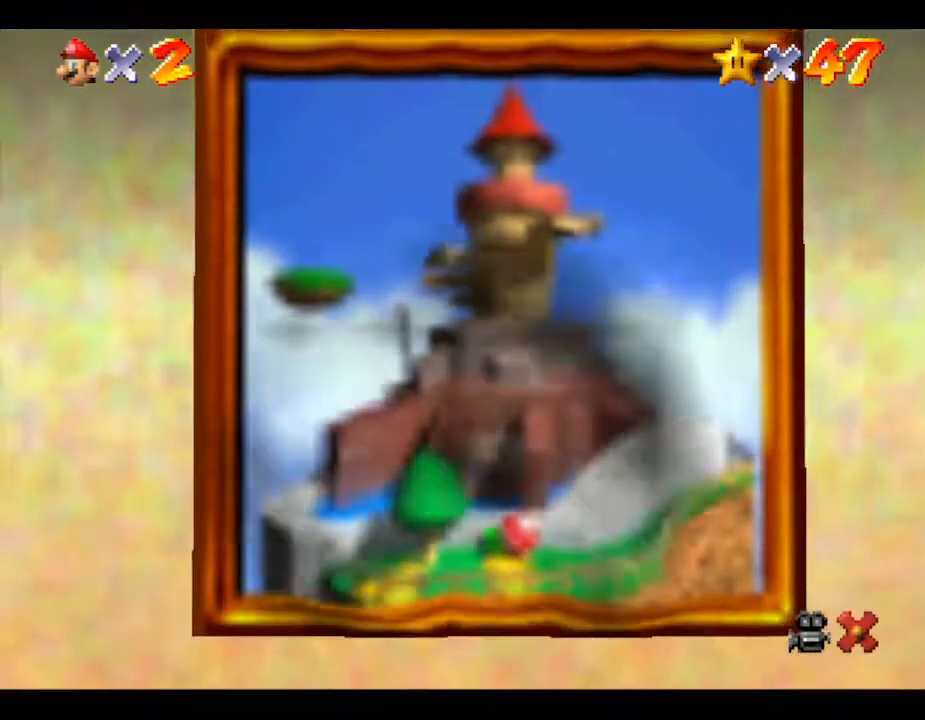
{"buttons": [], "left_stick": "center", "events": [[83, "A", "up"], [217, "left_stick", "center"]]}
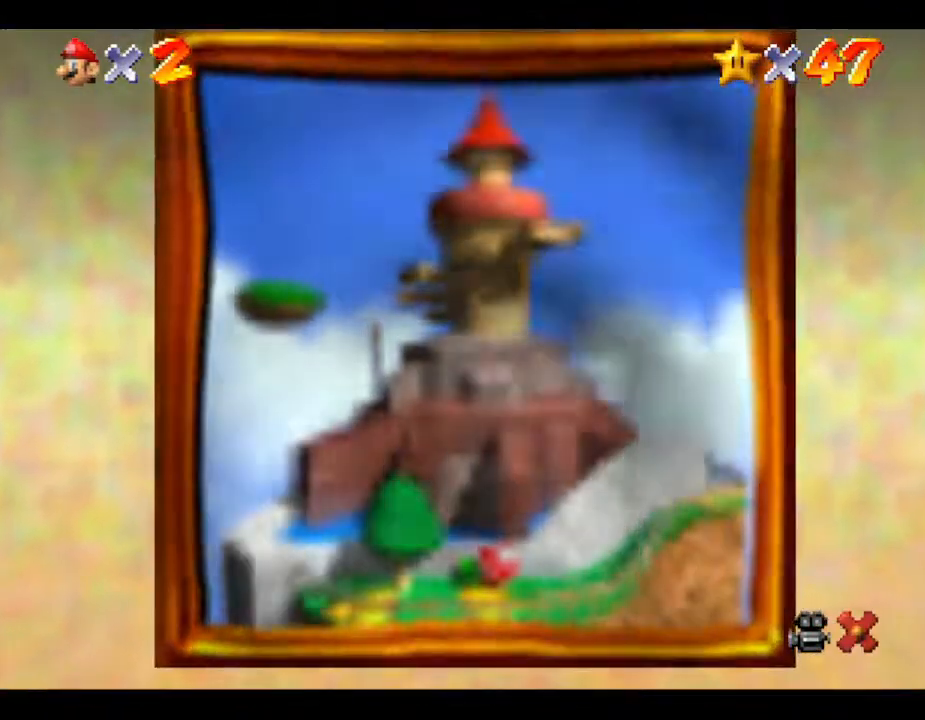
{"buttons": [], "left_stick": "center", "events": []}
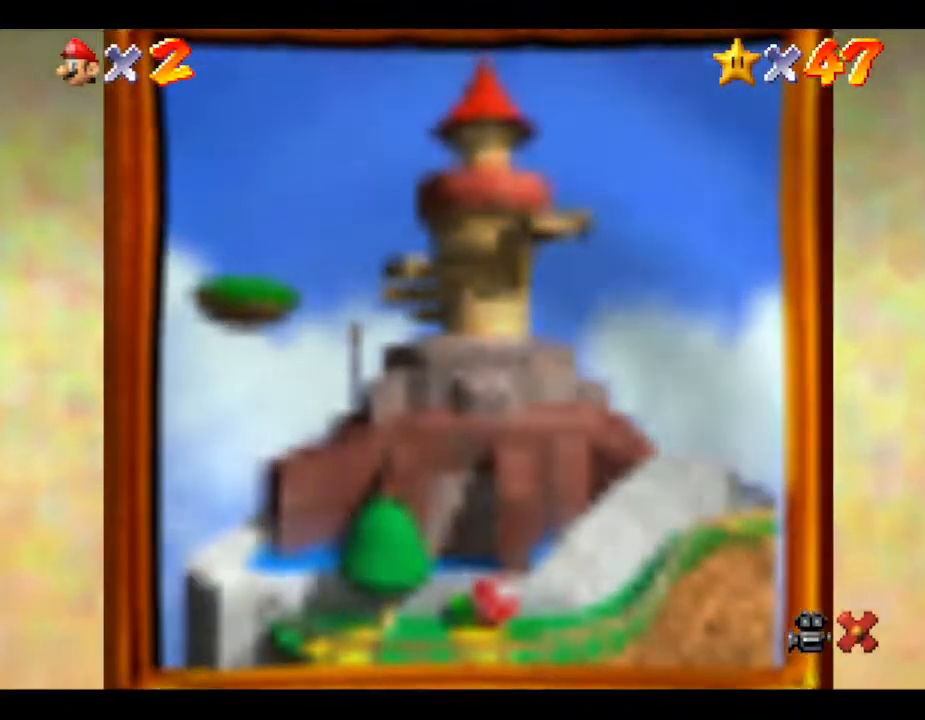
{"buttons": [], "left_stick": "center", "events": []}
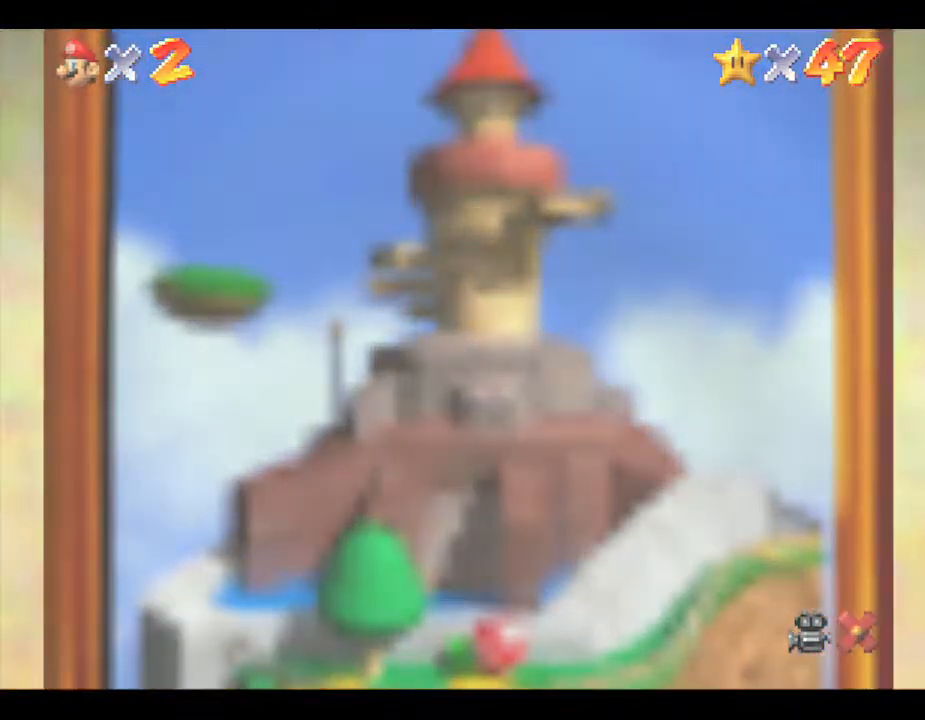
{"buttons": [], "left_stick": "center", "events": []}
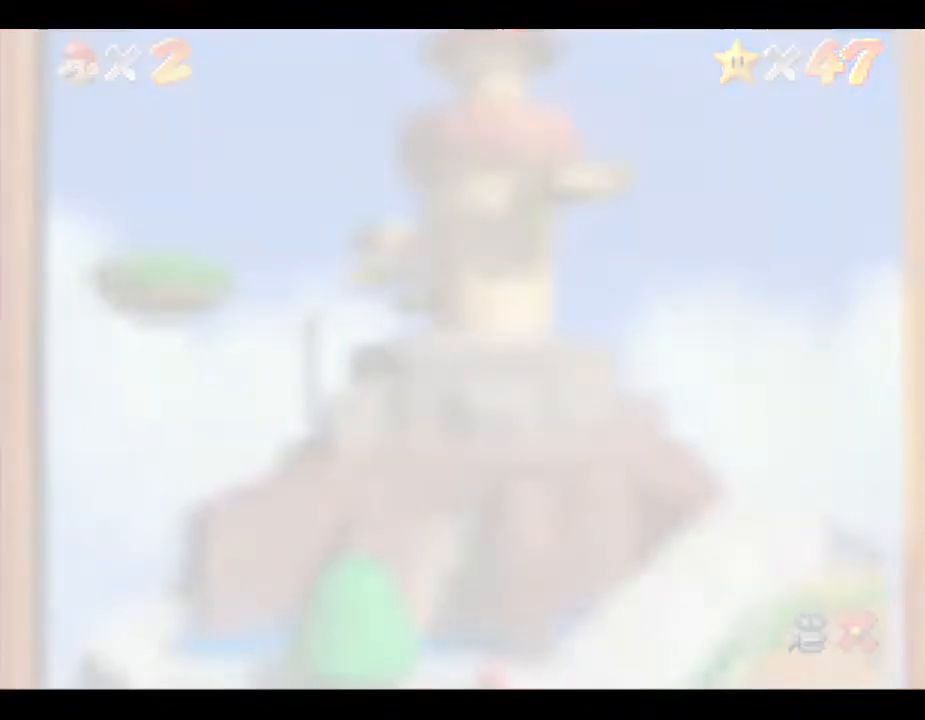
{"buttons": [], "left_stick": "center", "events": []}
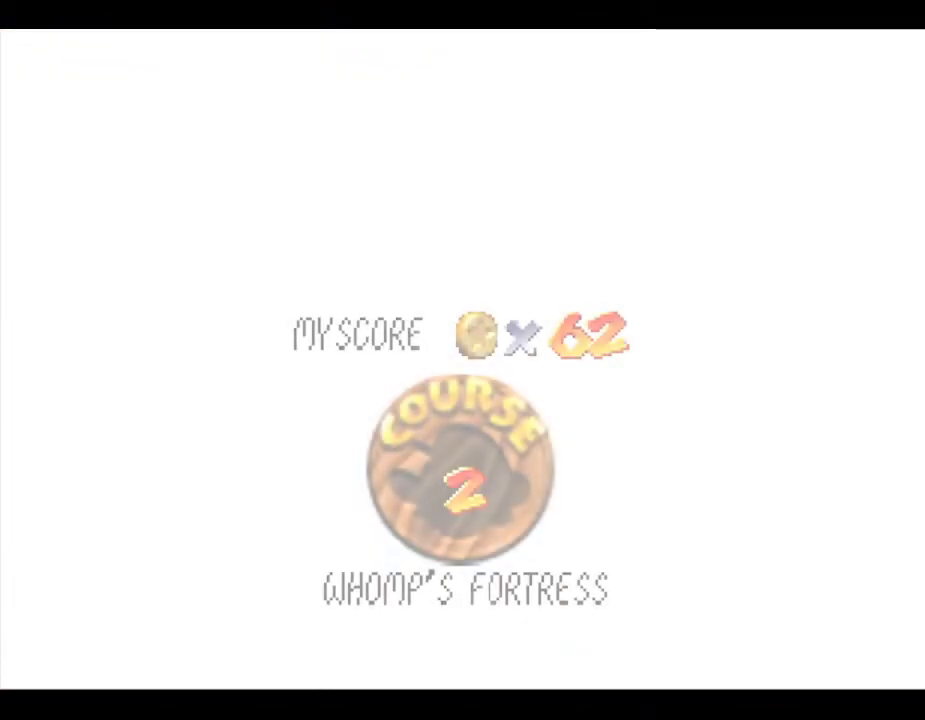
{"buttons": [], "left_stick": "center", "events": []}
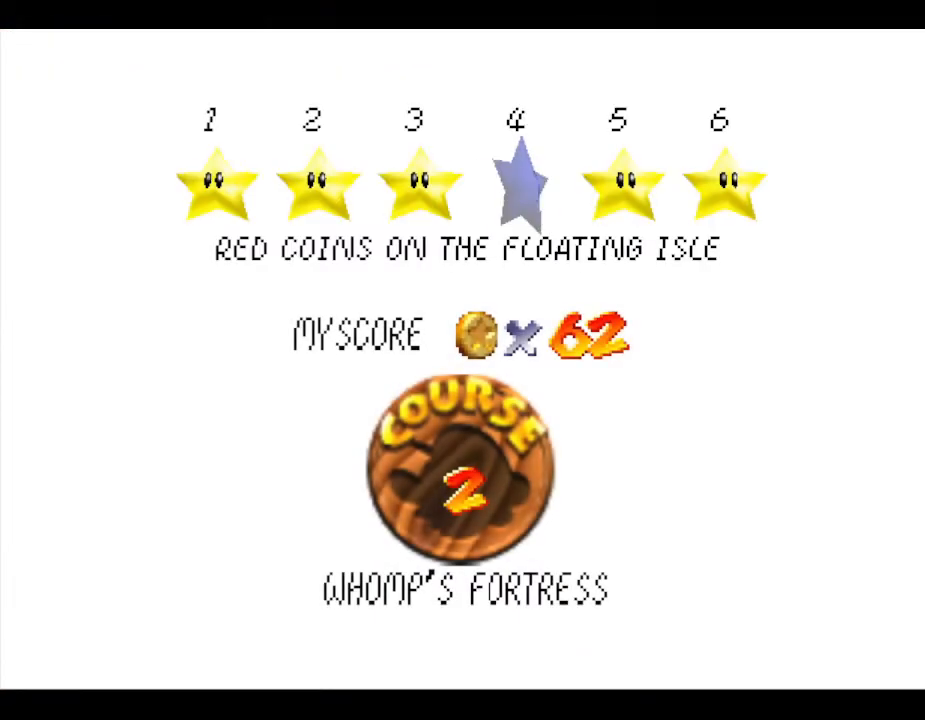
{"buttons": ["A"], "left_stick": "center", "events": [[350, "A", "down"]]}
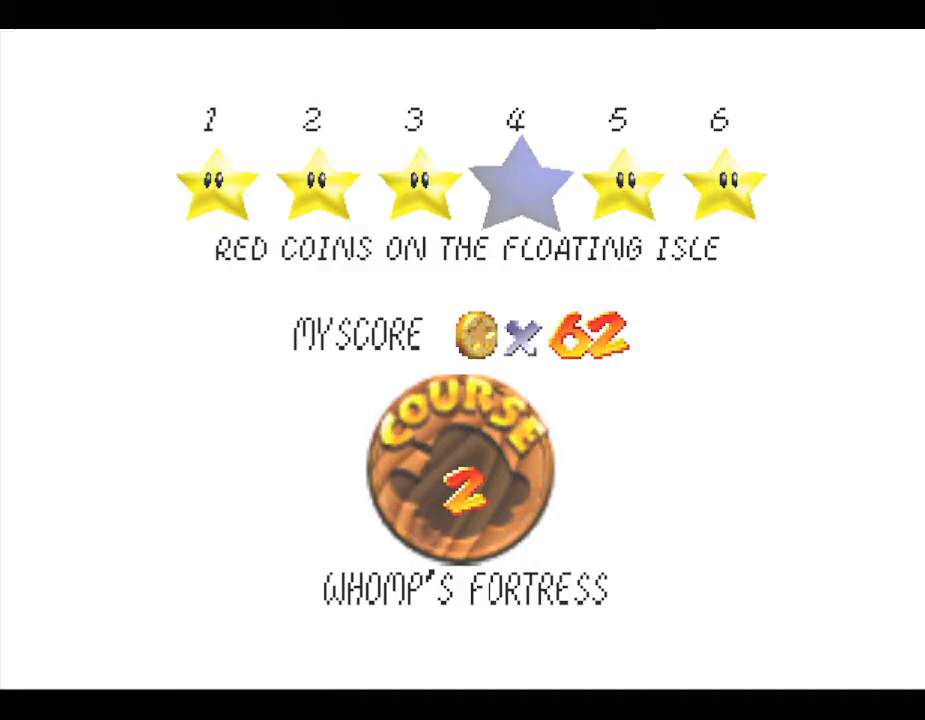
{"buttons": ["A"], "left_stick": "center", "events": [[133, "A", "up"], [233, "A", "down"]]}
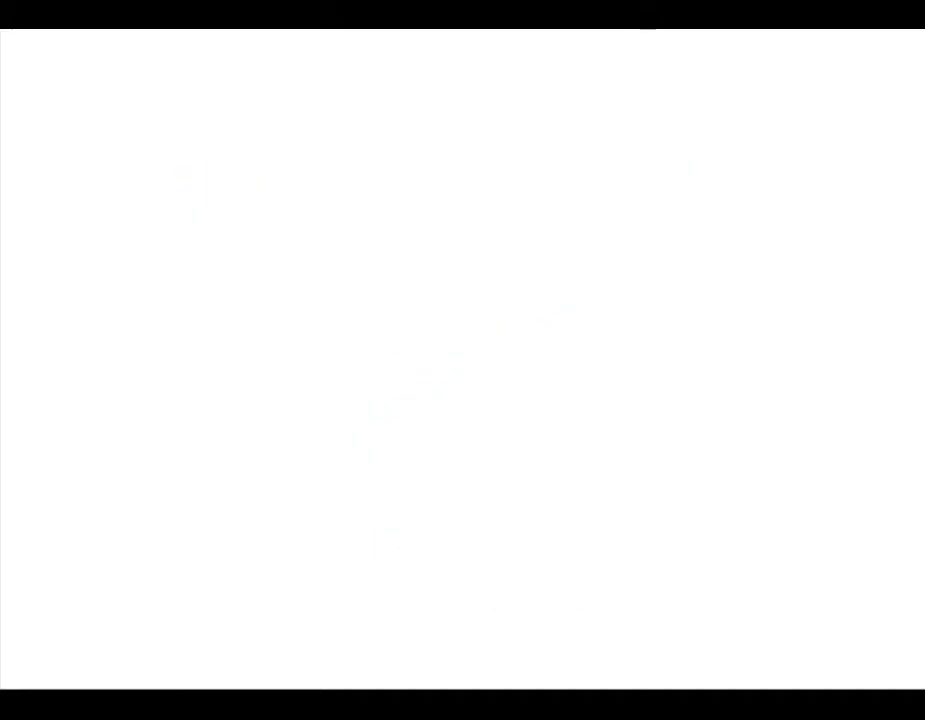
{"buttons": [], "left_stick": "center", "events": [[500, "A", "up"]]}